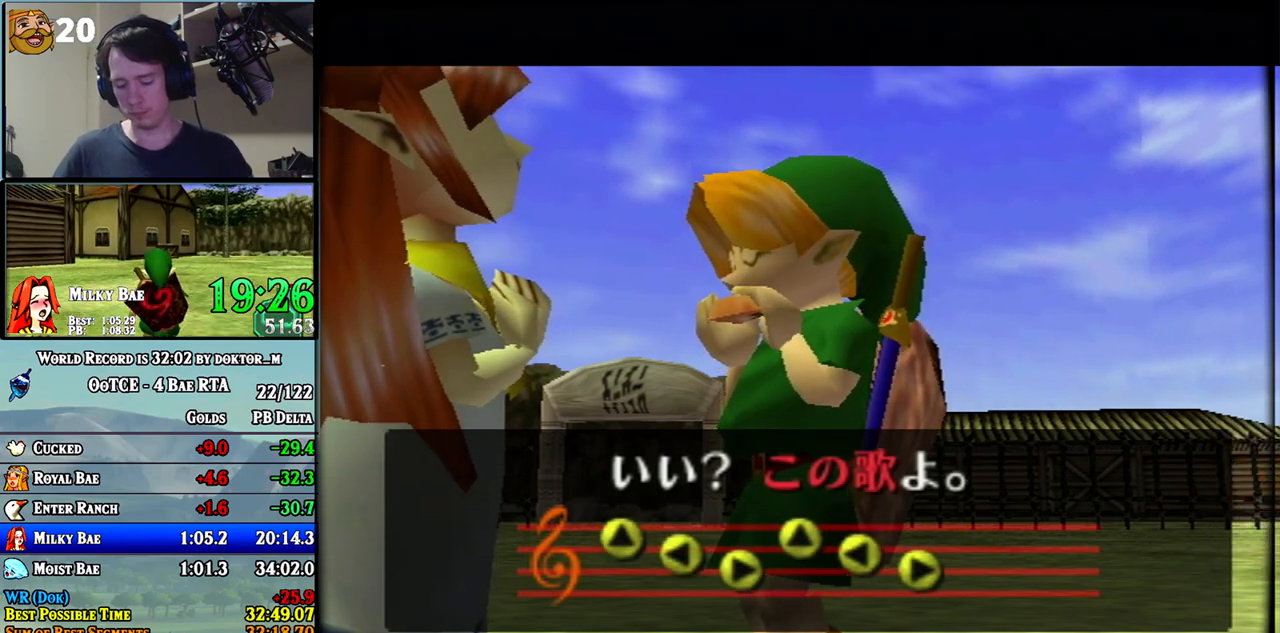
Gameplay with a controller (Nintendo layout); each line is a JSON object with the inputs held at the frame after it. "events" lists button and stick changes between this image and that frame as [ms after this image, input, new state], when the widget could be followed in between. Not read: L3 R3.
{"buttons": [], "left_stick": "center", "right_stick": "center", "events": [[217, "right_stick", "up"], [317, "Y", "down"], [350, "right_stick", "center"], [450, "X", "down"], [450, "Y", "up"], [500, "X", "up"]]}
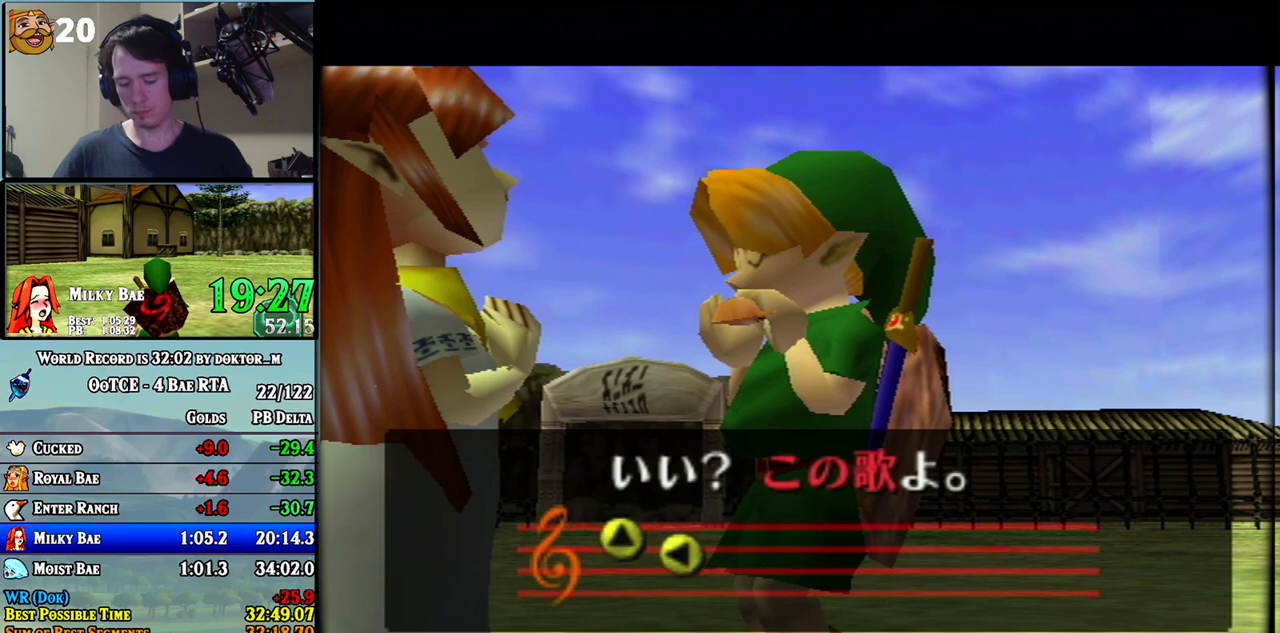
{"buttons": [], "left_stick": "center", "right_stick": "center", "events": []}
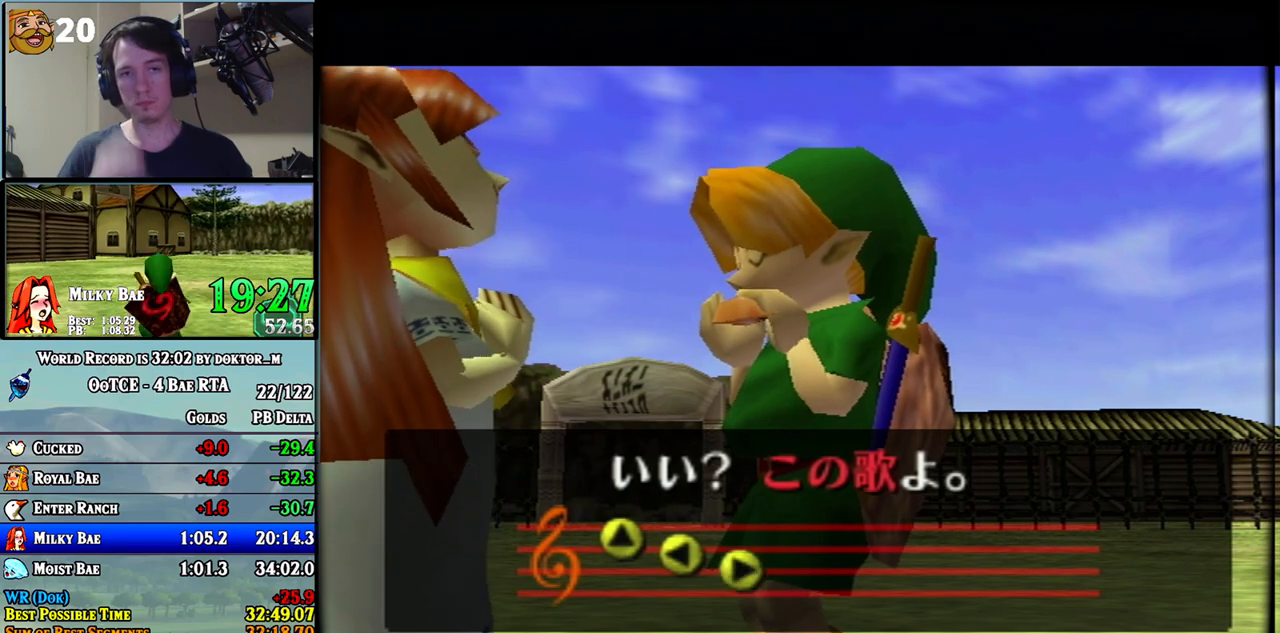
{"buttons": [], "left_stick": "center", "right_stick": "center", "events": []}
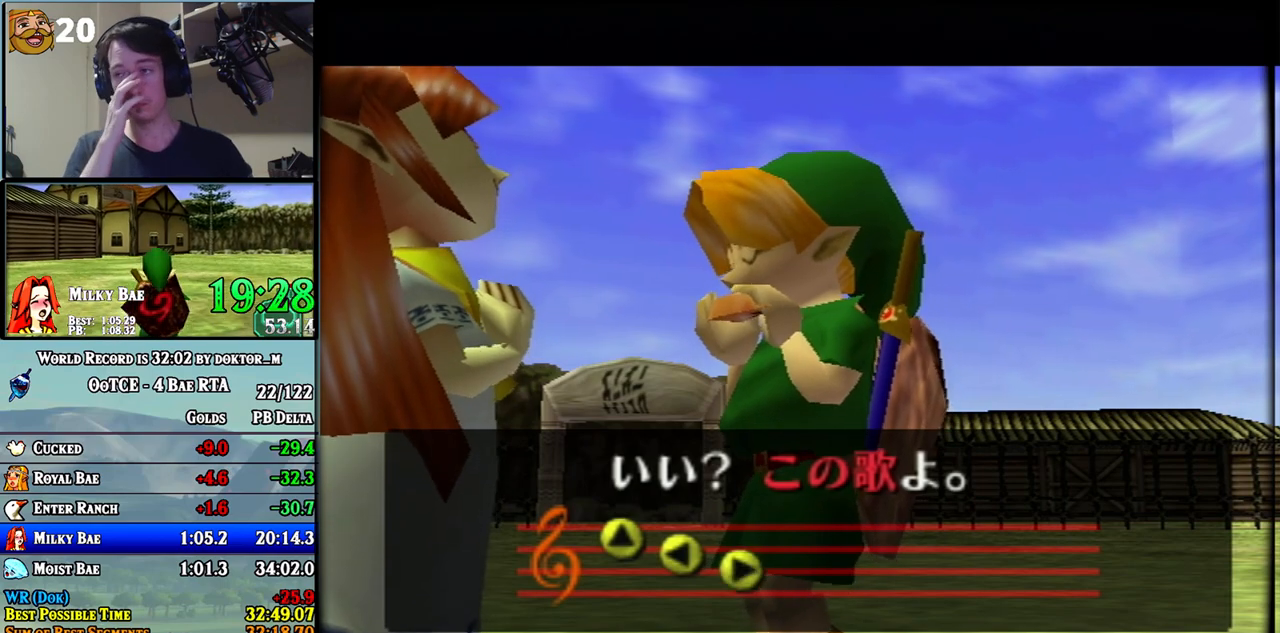
{"buttons": [], "left_stick": "center", "right_stick": "center", "events": []}
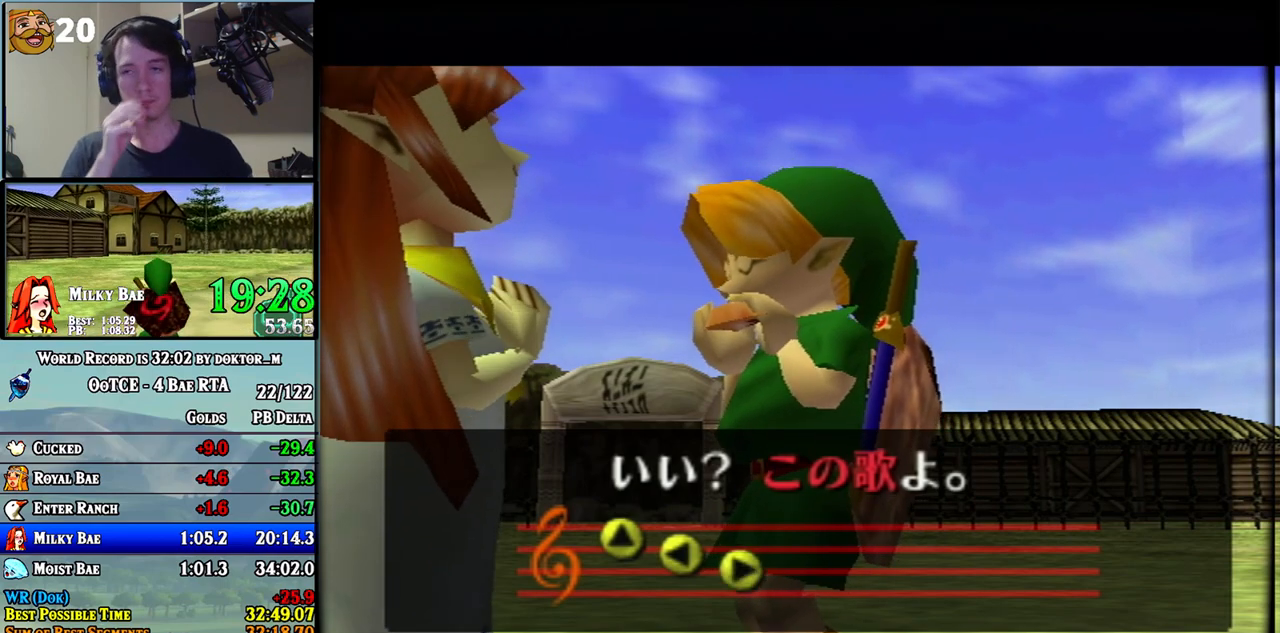
{"buttons": [], "left_stick": "center", "right_stick": "center", "events": []}
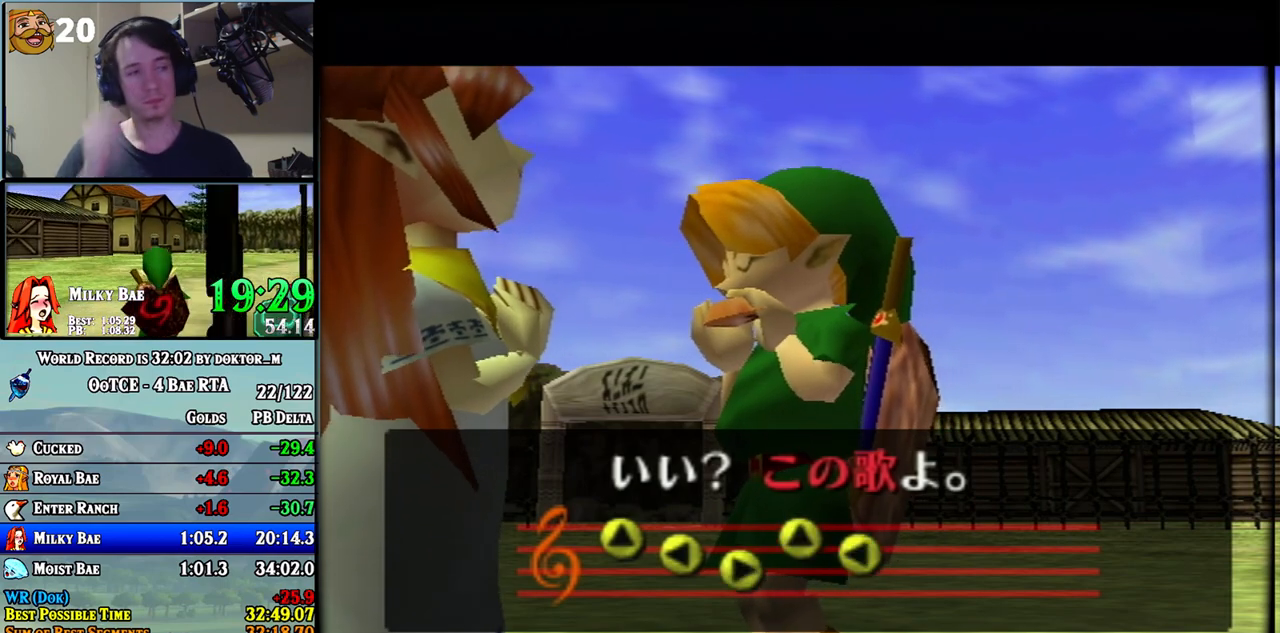
{"buttons": [], "left_stick": "center", "right_stick": "center", "events": []}
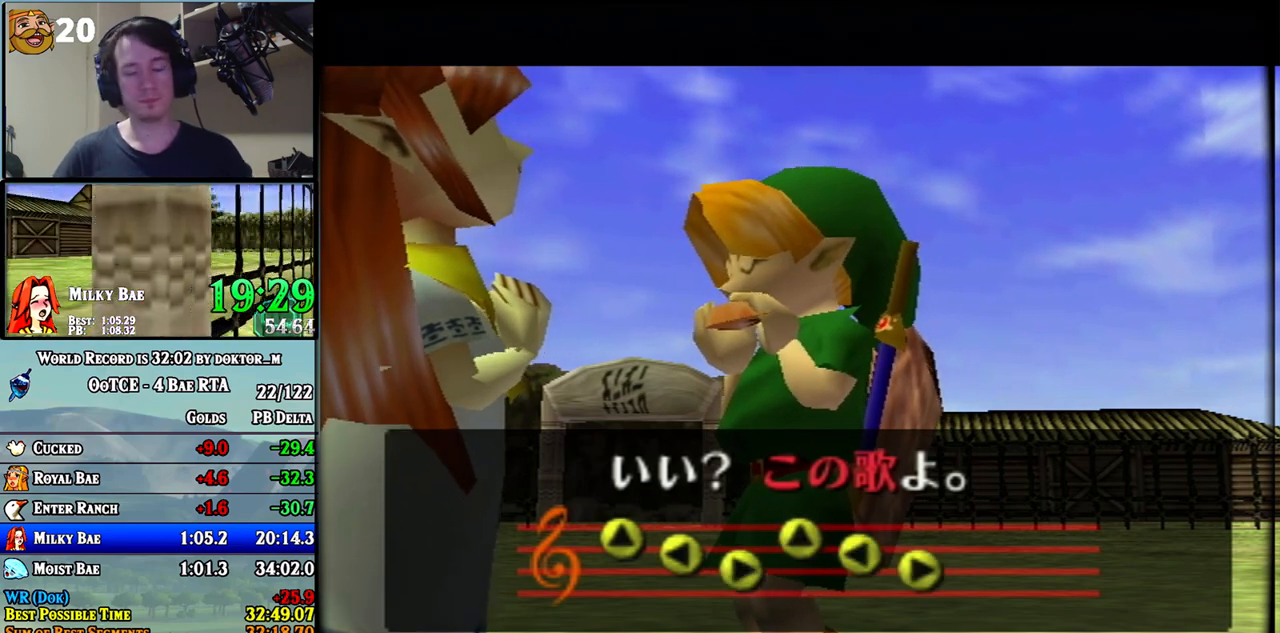
{"buttons": [], "left_stick": "center", "right_stick": "center", "events": []}
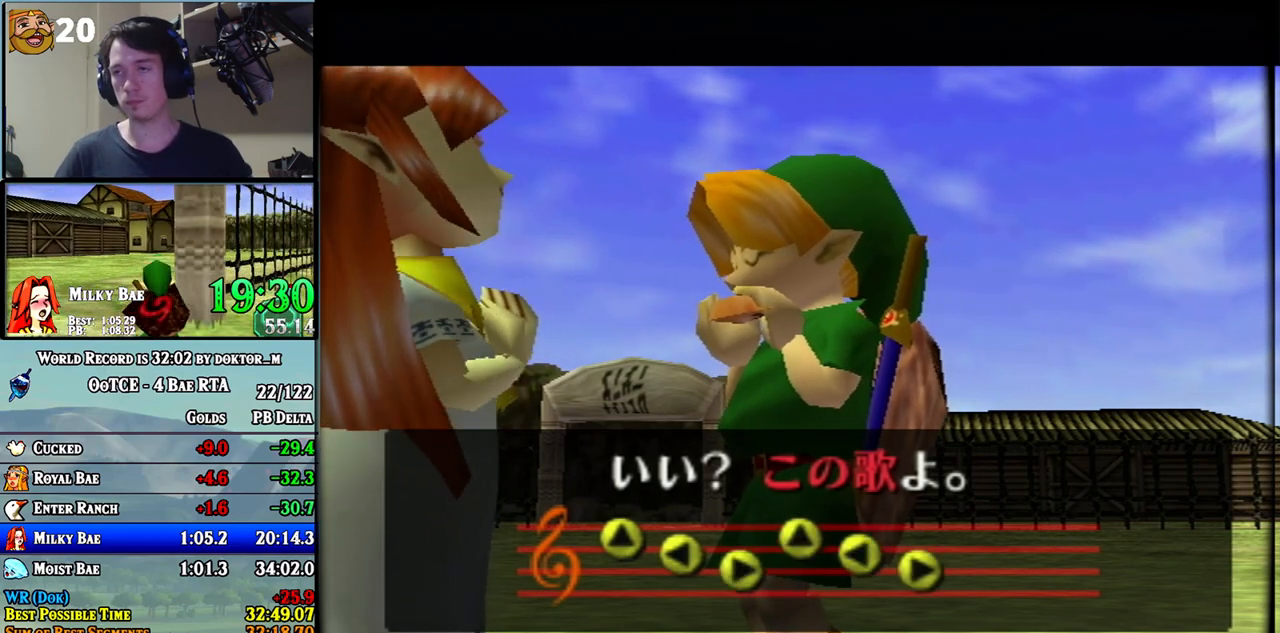
{"buttons": [], "left_stick": "center", "right_stick": "center", "events": []}
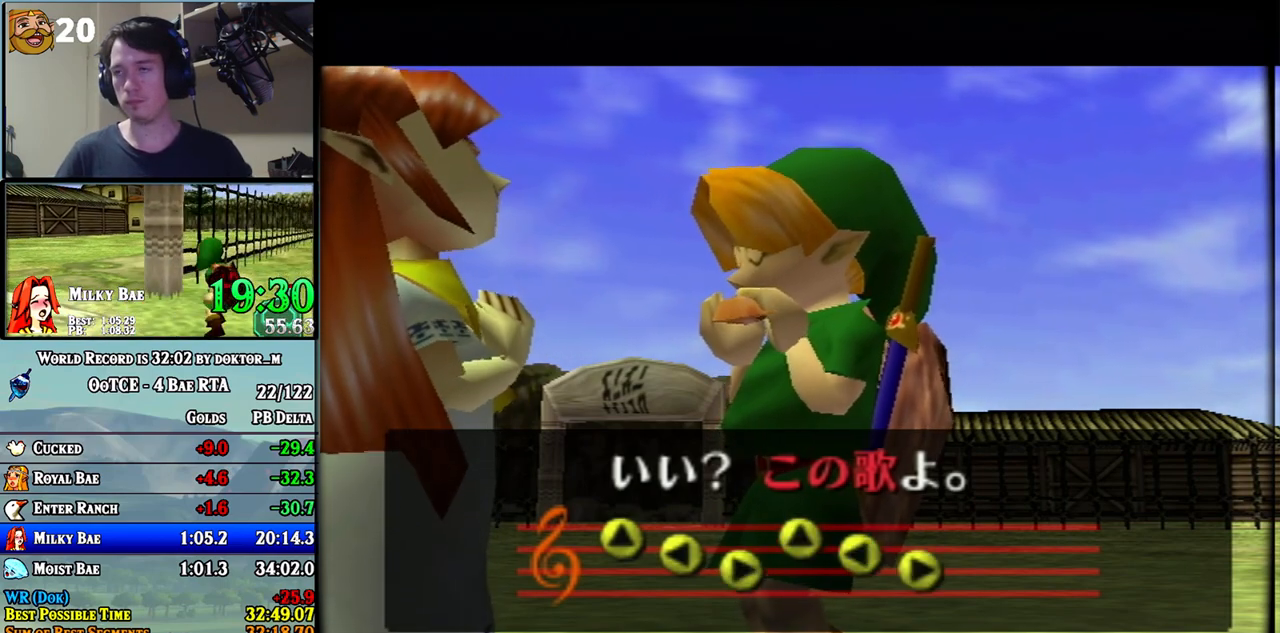
{"buttons": [], "left_stick": "center", "right_stick": "center", "events": []}
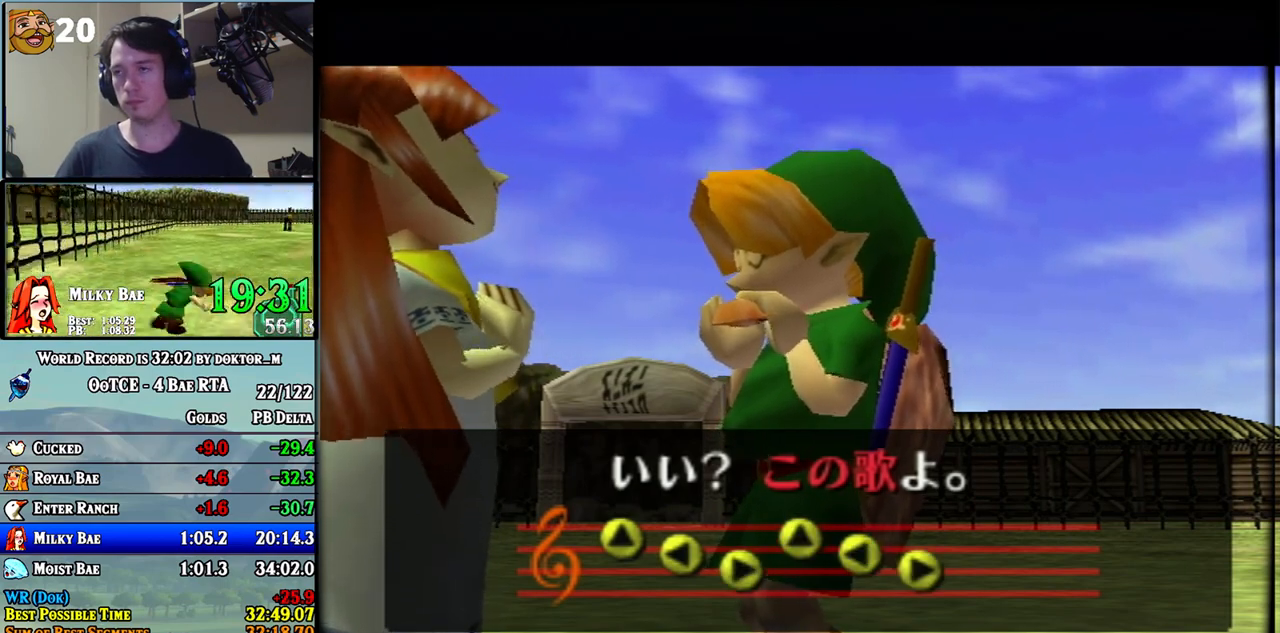
{"buttons": [], "left_stick": "center", "right_stick": "center", "events": []}
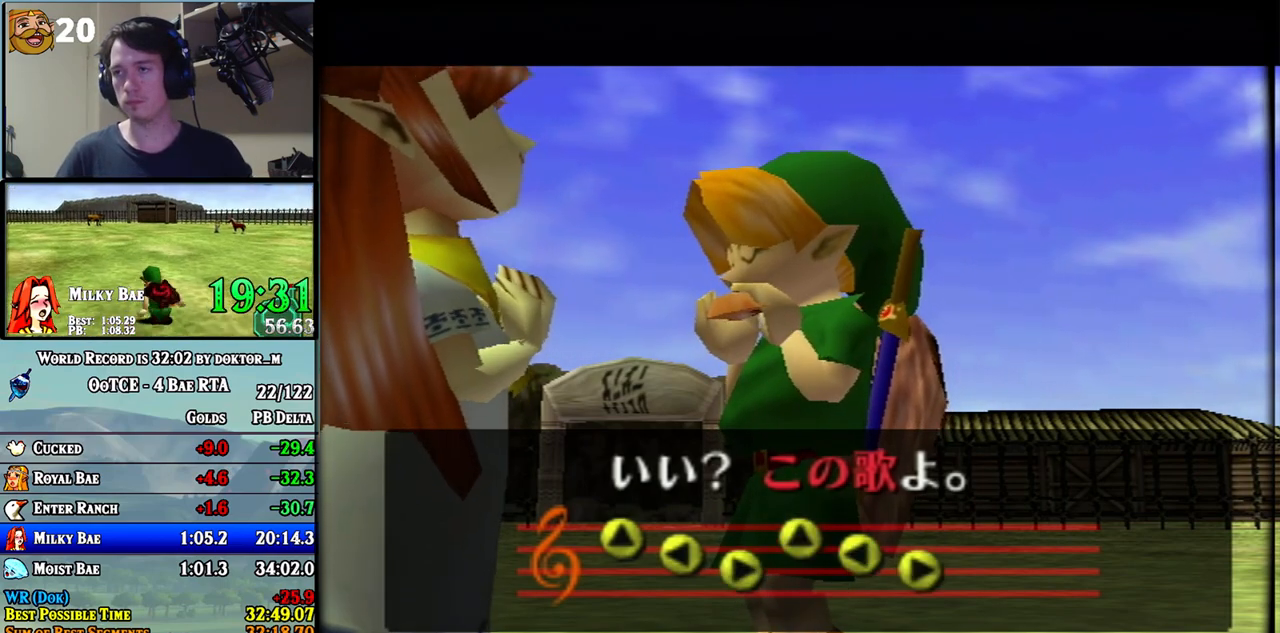
{"buttons": [], "left_stick": "center", "right_stick": "up", "events": [[467, "right_stick", "up"]]}
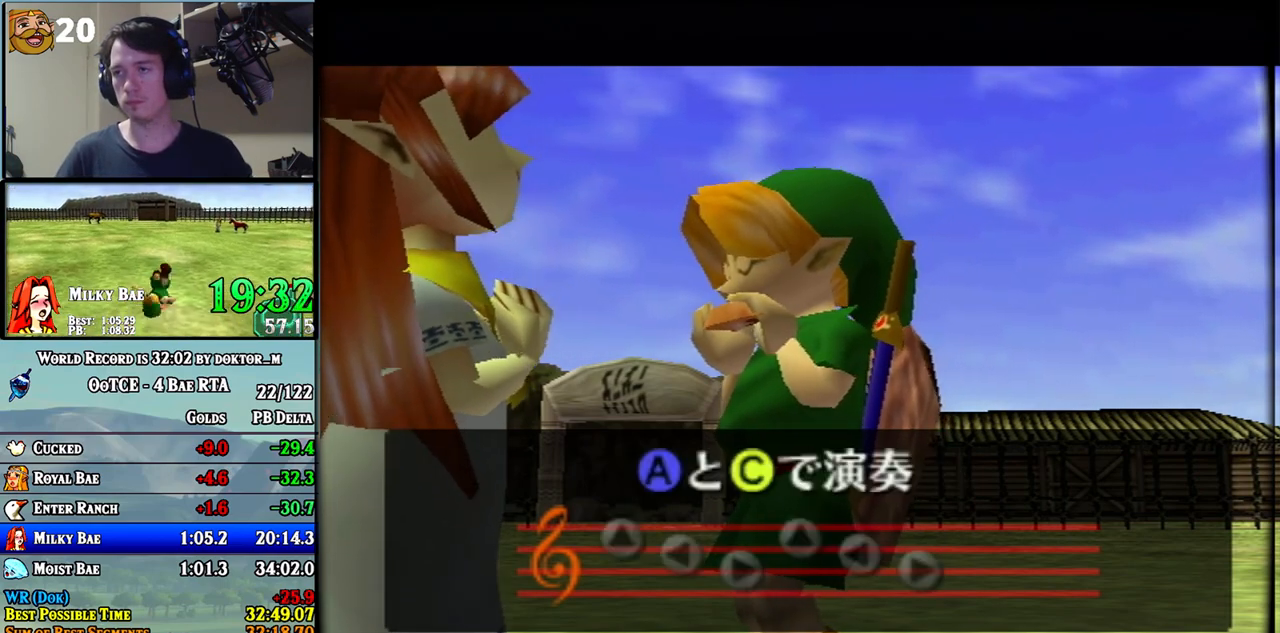
{"buttons": [], "left_stick": "center", "right_stick": "center", "events": [[67, "Y", "down"], [100, "right_stick", "center"], [150, "Y", "up"], [217, "X", "down"], [317, "X", "up"]]}
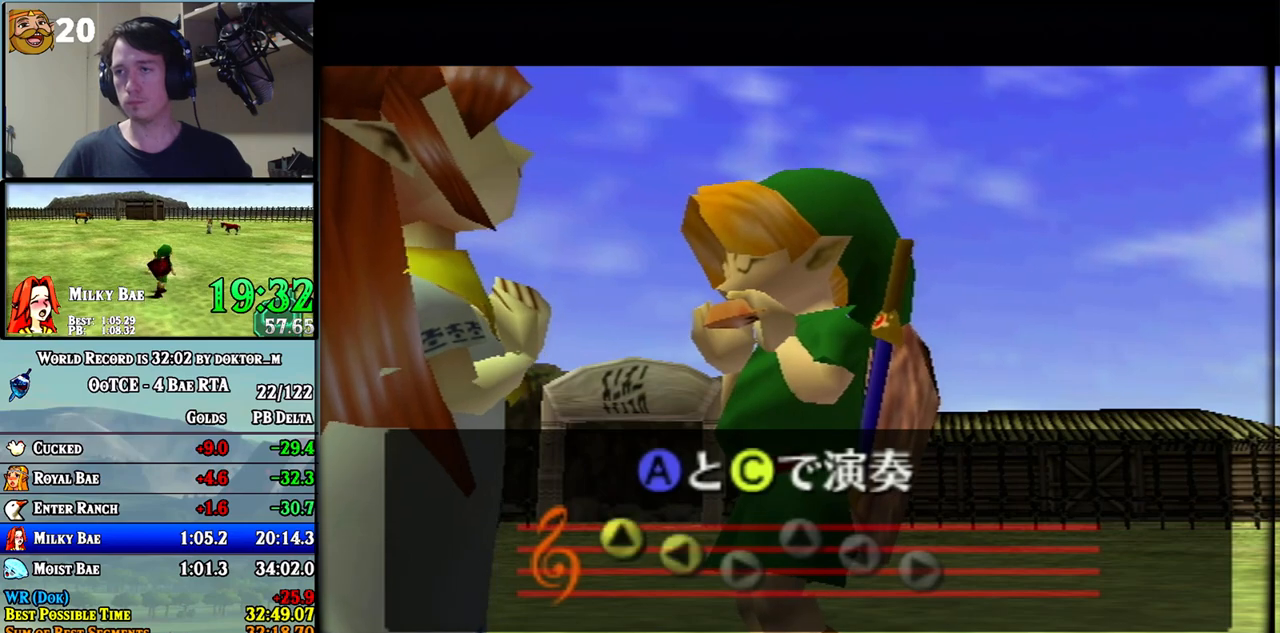
{"buttons": [], "left_stick": "center", "right_stick": "center", "events": [[67, "right_stick", "up"], [167, "right_stick", "center"], [183, "Y", "down"], [250, "Y", "up"], [350, "X", "down"], [400, "X", "up"]]}
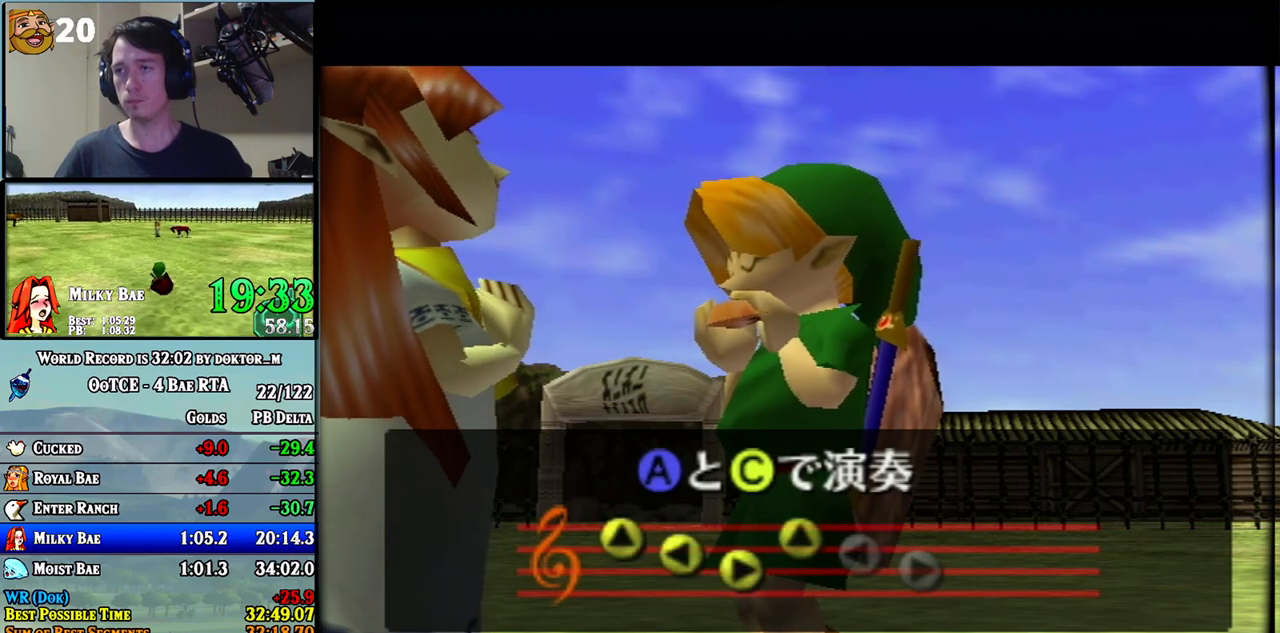
{"buttons": [], "left_stick": "center", "right_stick": "center", "events": []}
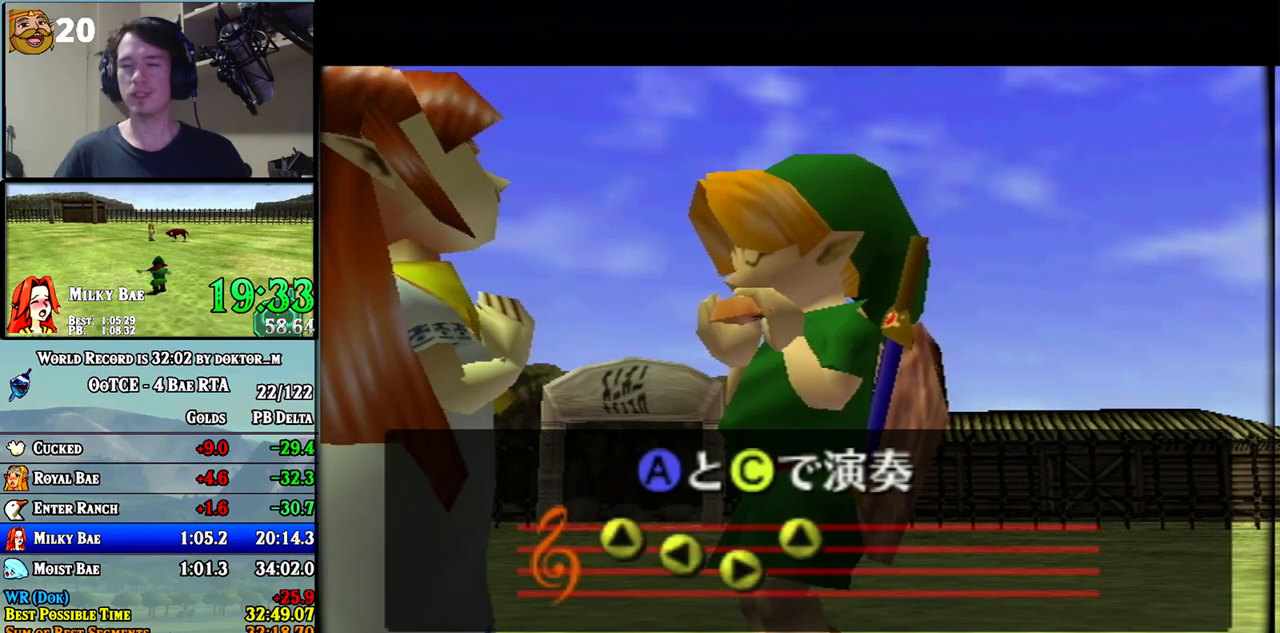
{"buttons": ["A"], "left_stick": "center", "right_stick": "center", "events": [[500, "A", "down"]]}
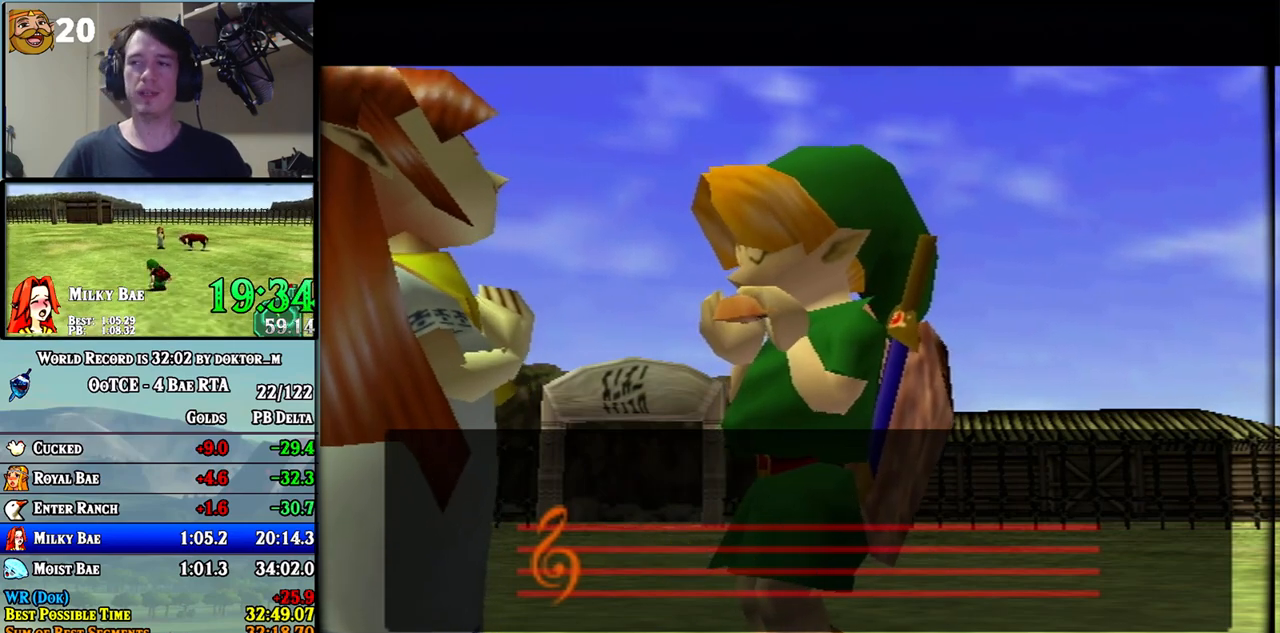
{"buttons": [], "left_stick": "center", "right_stick": "center", "events": [[117, "A", "up"]]}
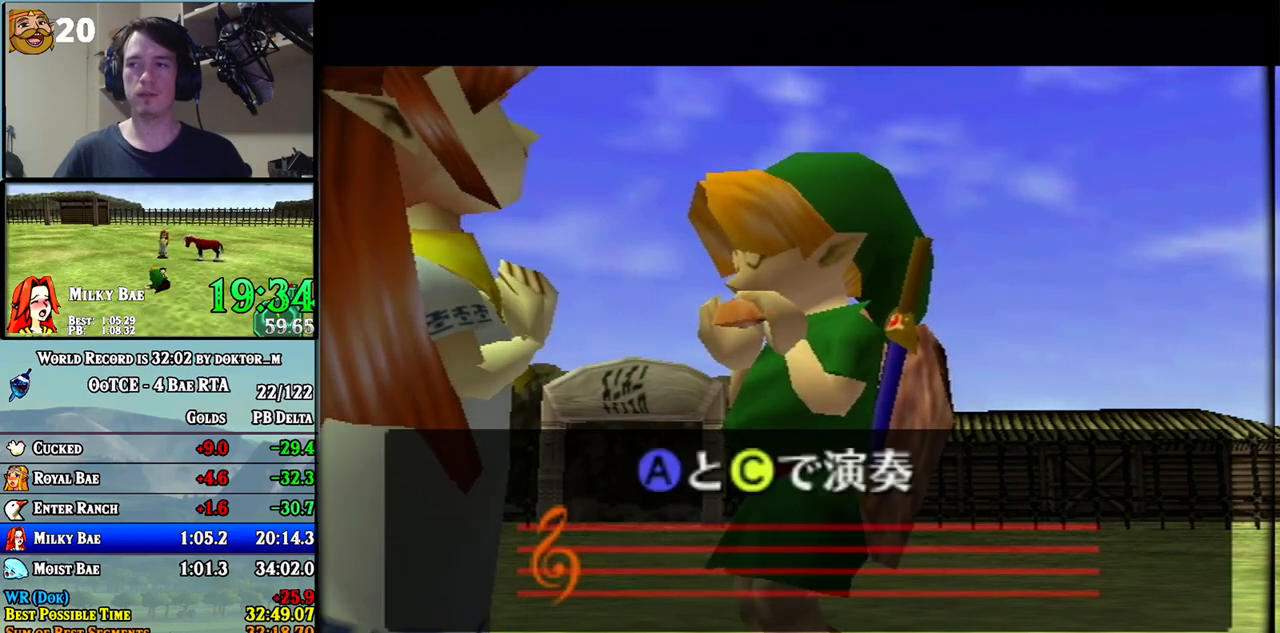
{"buttons": [], "left_stick": "center", "right_stick": "center", "events": [[33, "right_stick", "up"], [183, "Y", "down"], [183, "right_stick", "center"], [283, "Y", "up"], [383, "X", "down"], [433, "X", "up"]]}
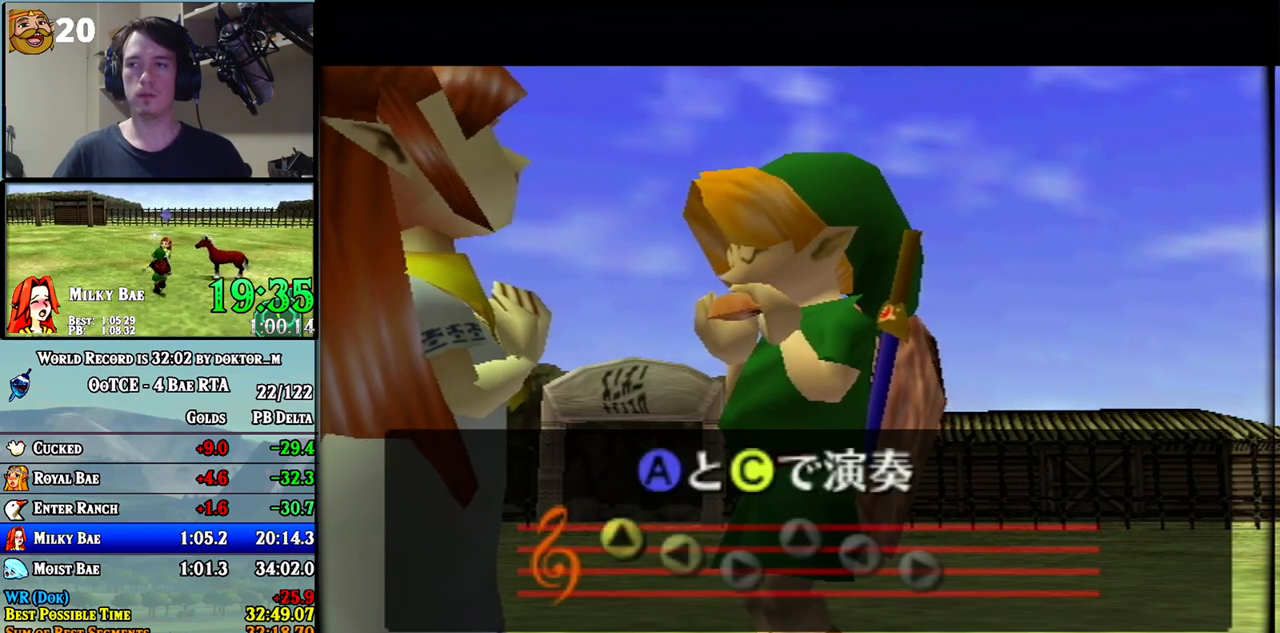
{"buttons": [], "left_stick": "center", "right_stick": "center", "events": [[33, "right_stick", "up"], [150, "right_stick", "center"], [183, "Y", "down"], [283, "Y", "up"], [383, "X", "down"], [467, "X", "up"]]}